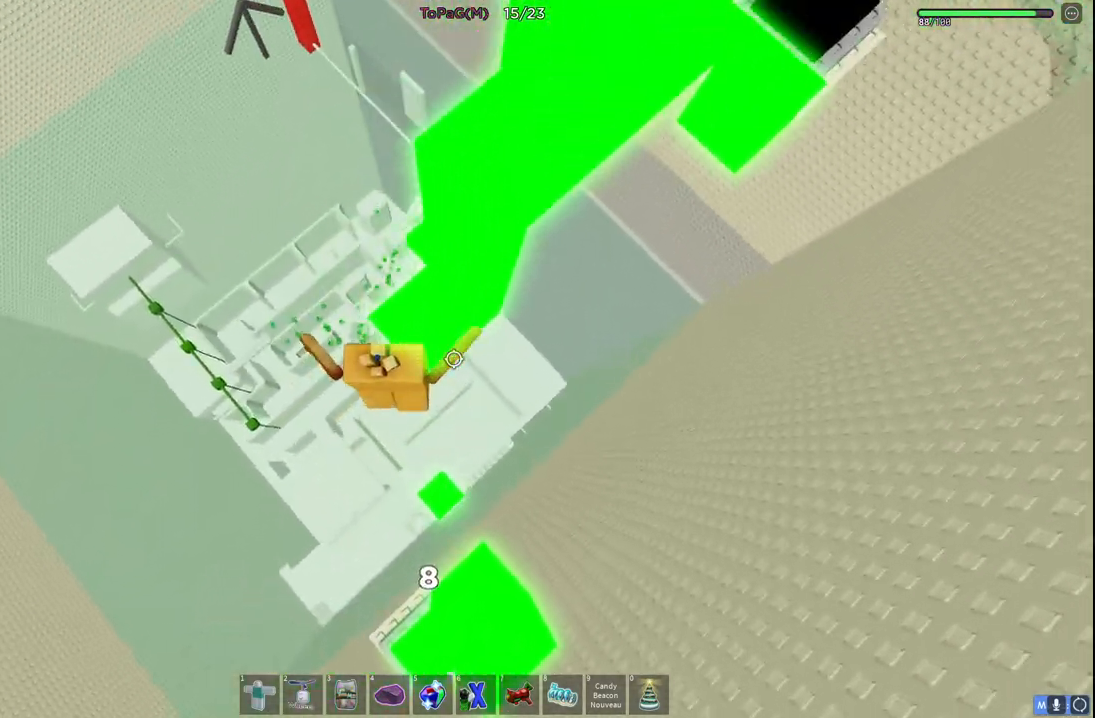
Gameplay with keyboard; each line is a JSON object with the keys held at the frame after it. "events" lists presses ("down") and releases ("up") of "a", "ctrl", "d", "e", "q", "s", "shift", "space" and "w" between this image and that frame as [ms after this image, input, new state], when the widget could be followed in between. No other keys are recorded. Mouse input is not recorded.
{"keys": [], "events": [[66, "a", "down"], [100, "a", "up"], [216, "w", "up"], [316, "space", "down"], [466, "space", "up"]]}
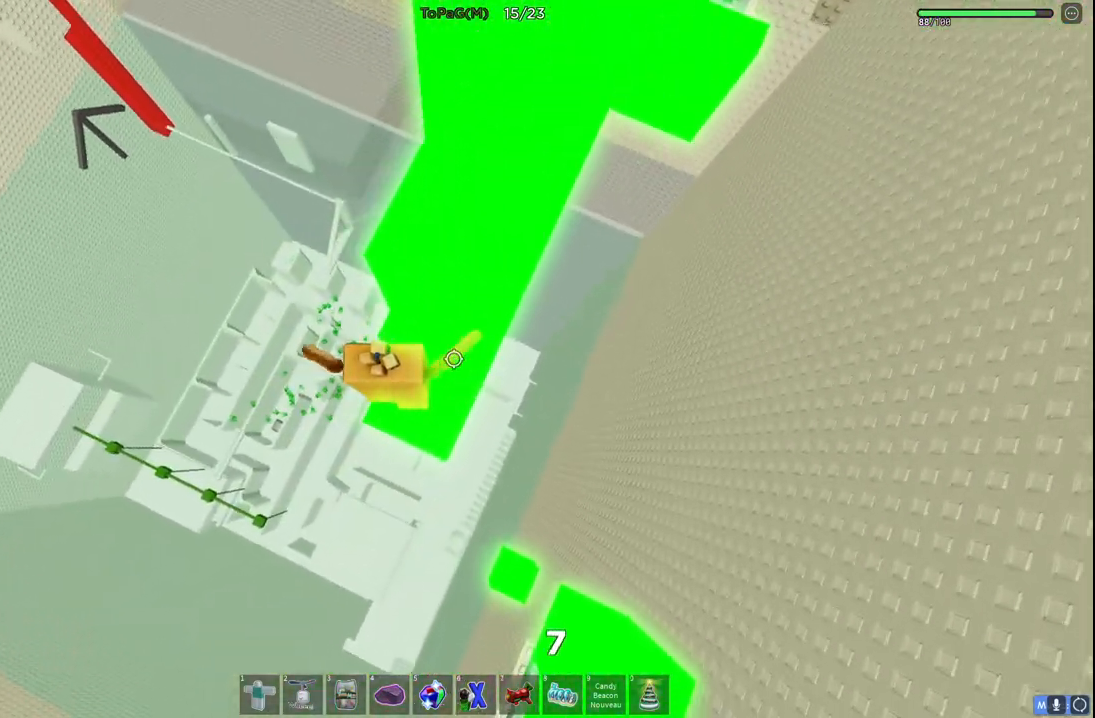
{"keys": ["w"], "events": [[66, "w", "down"], [83, "d", "down"], [233, "d", "up"], [250, "w", "up"], [300, "space", "down"], [383, "w", "down"], [433, "space", "up"]]}
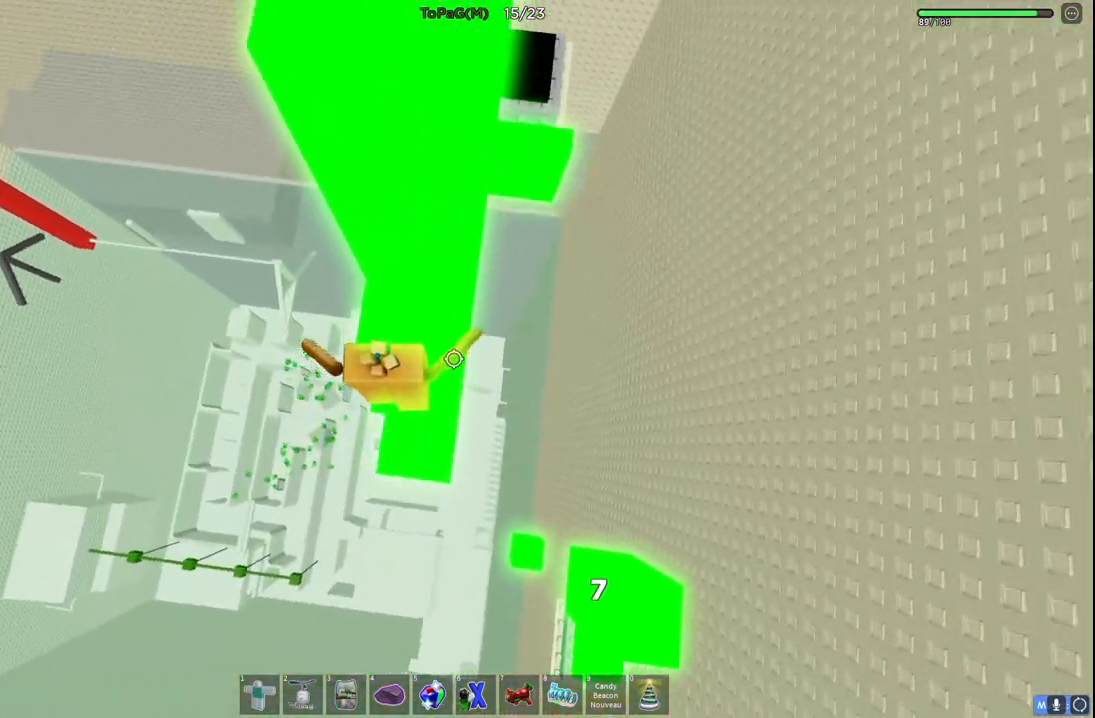
{"keys": ["d", "space"], "events": [[166, "d", "down"], [216, "w", "up"], [366, "space", "down"]]}
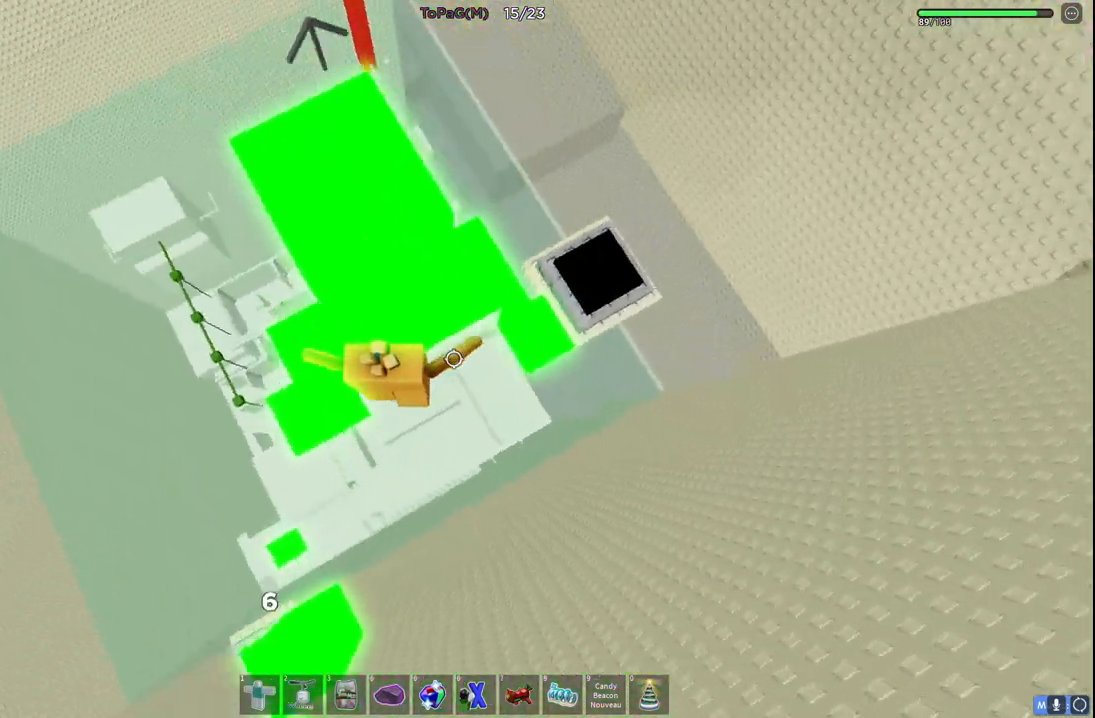
{"keys": ["d"], "events": [[33, "space", "up"], [133, "w", "down"], [383, "w", "up"]]}
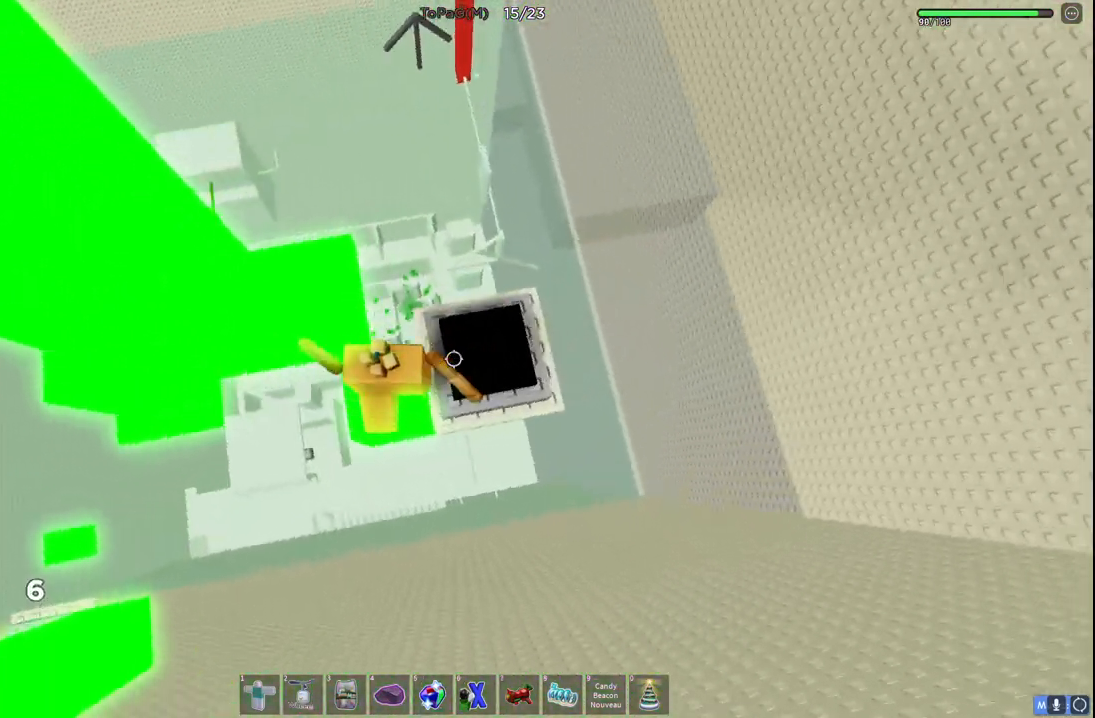
{"keys": ["space"], "events": [[33, "w", "down"], [50, "w", "up"], [250, "d", "up"], [450, "space", "down"]]}
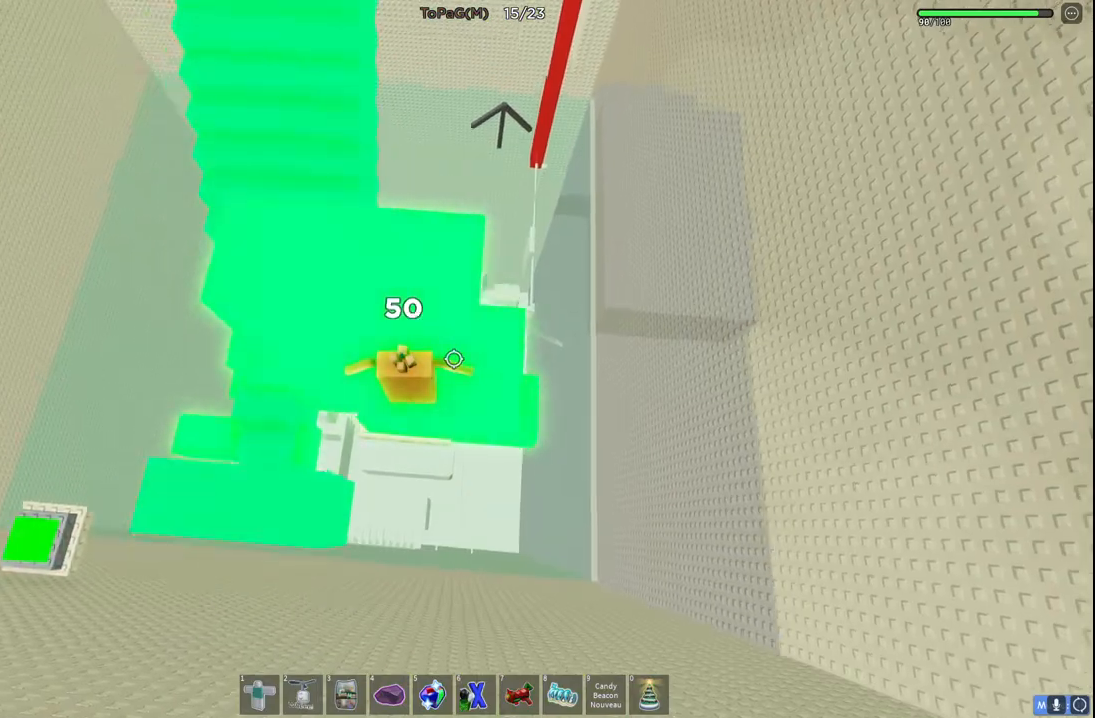
{"keys": ["d", "space"], "events": [[150, "d", "down"], [266, "w", "down"], [433, "w", "up"]]}
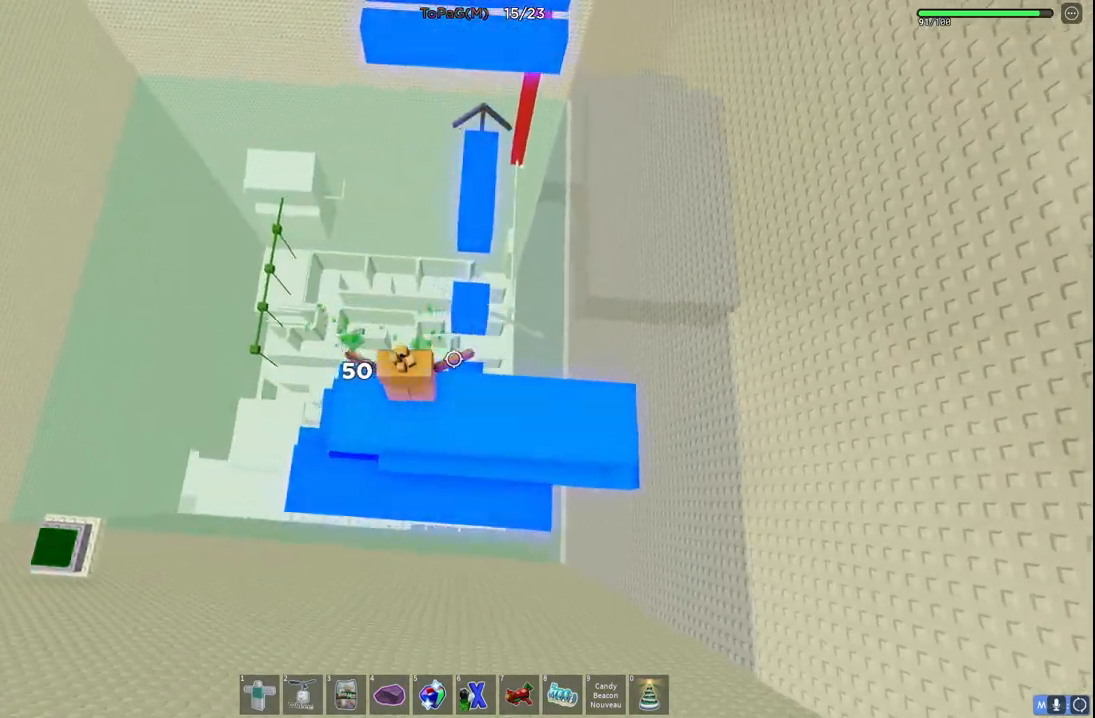
{"keys": ["d"], "events": [[283, "space", "up"]]}
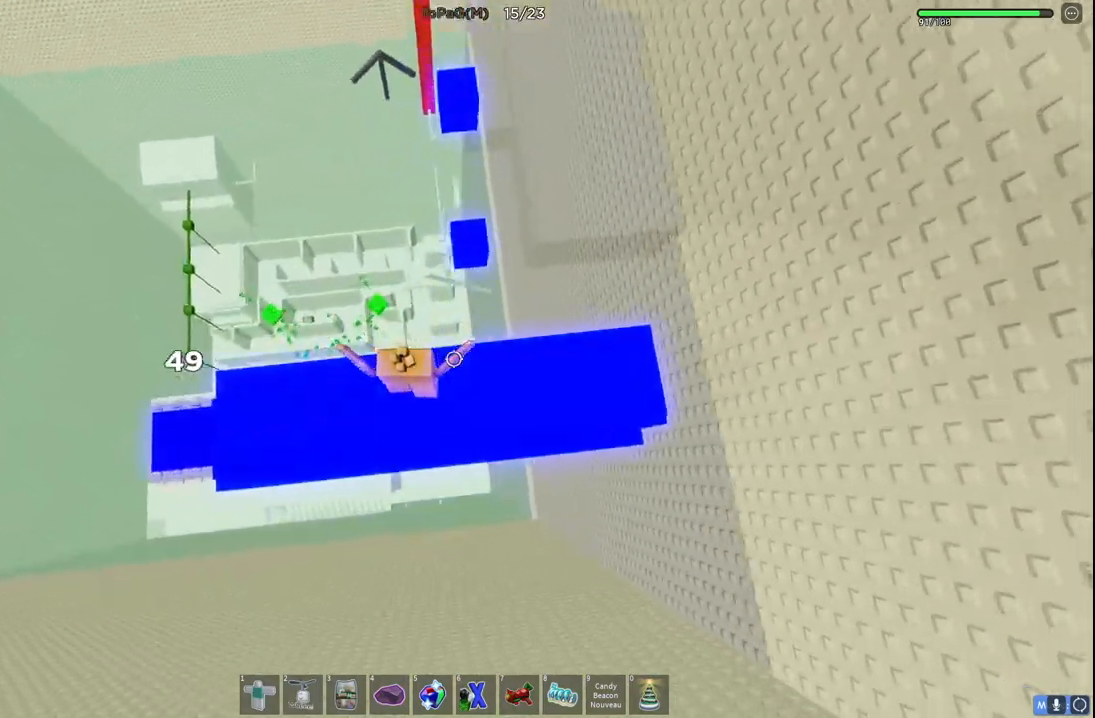
{"keys": ["space", "w"], "events": [[200, "w", "down"], [300, "d", "up"], [366, "space", "down"]]}
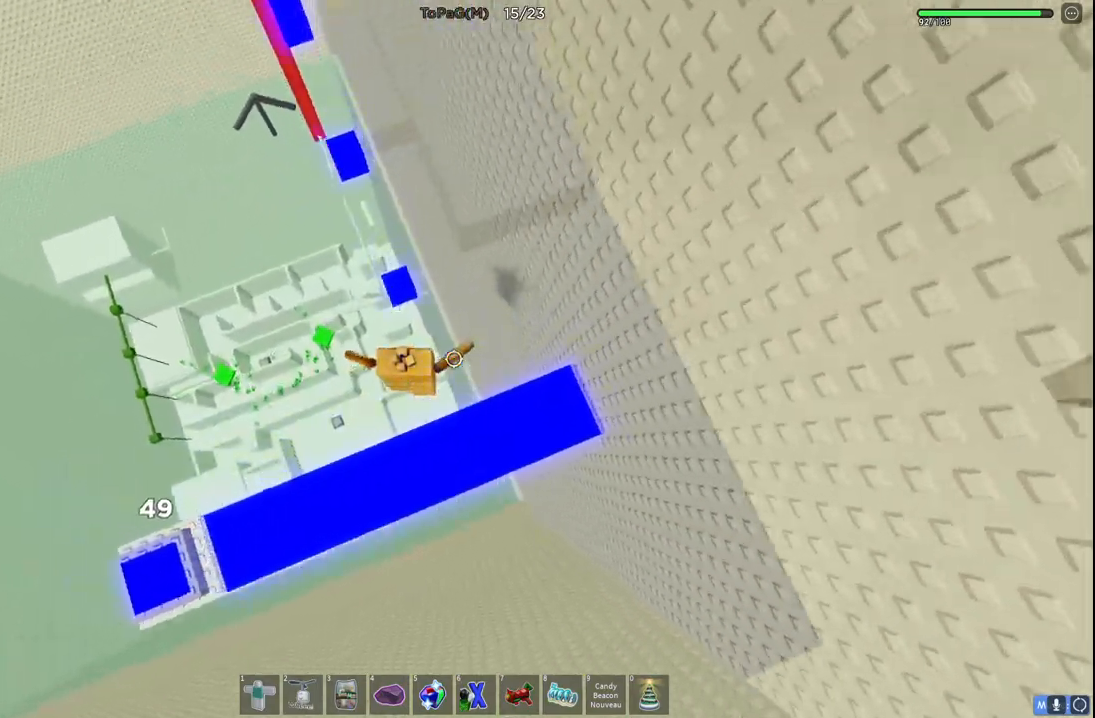
{"keys": ["space", "w"], "events": [[33, "space", "up"], [333, "w", "up"], [400, "w", "down"], [466, "space", "down"]]}
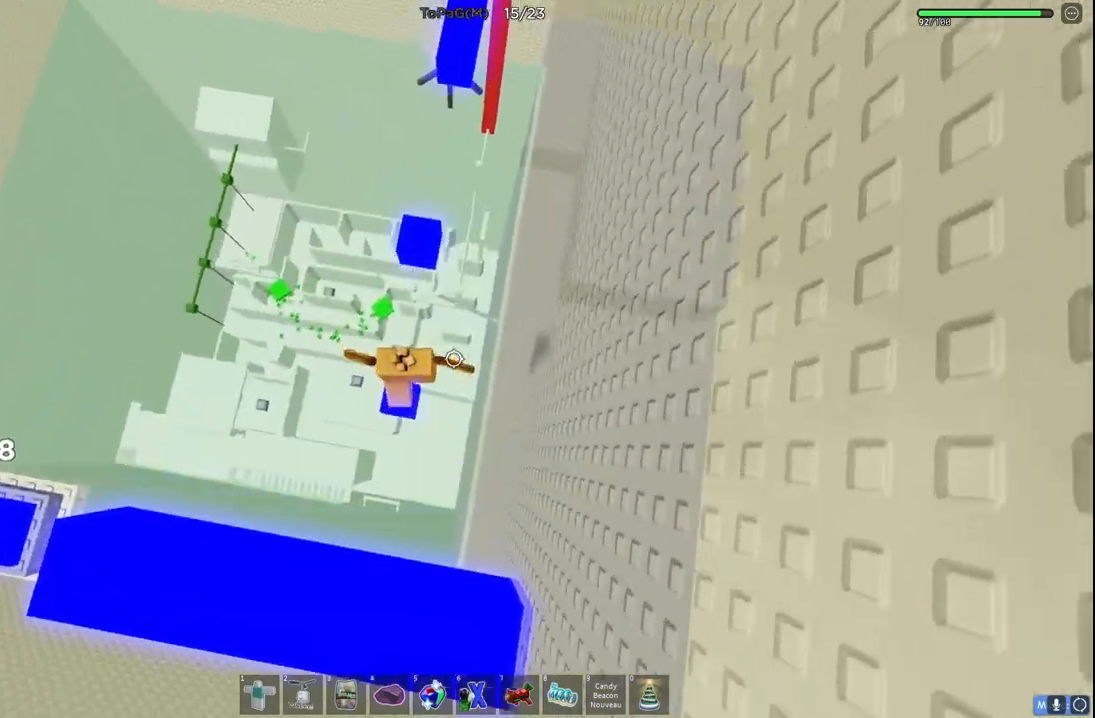
{"keys": ["space", "w"], "events": [[150, "space", "up"], [266, "w", "up"], [350, "w", "down"], [450, "space", "down"]]}
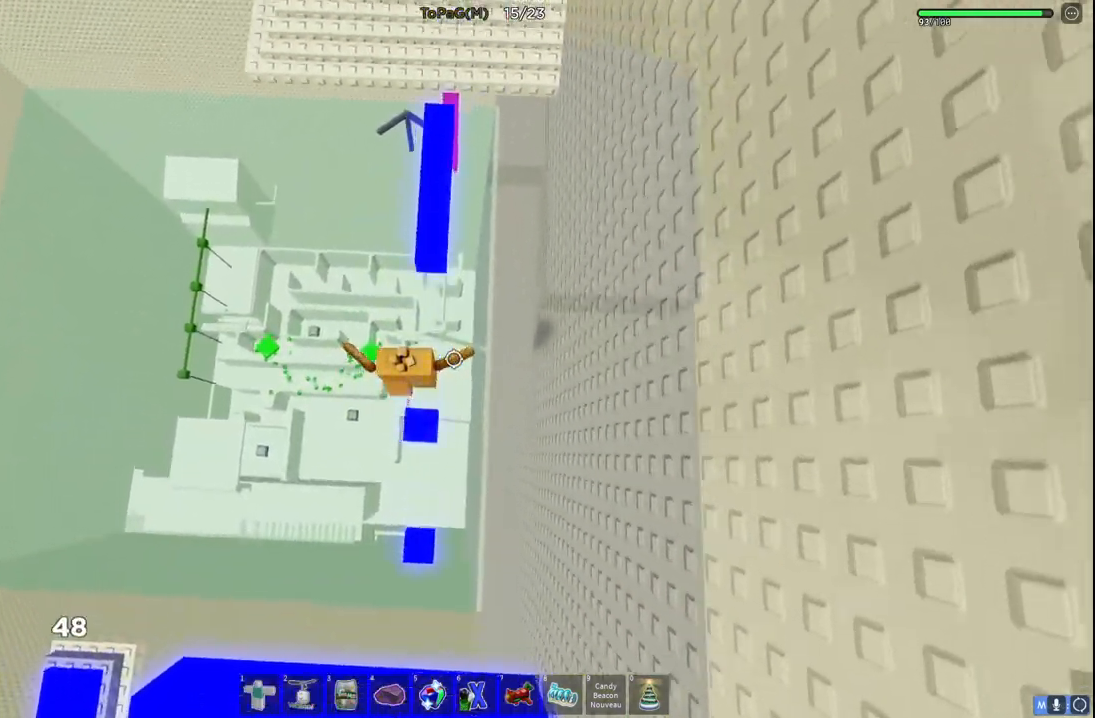
{"keys": ["w"], "events": [[183, "space", "up"]]}
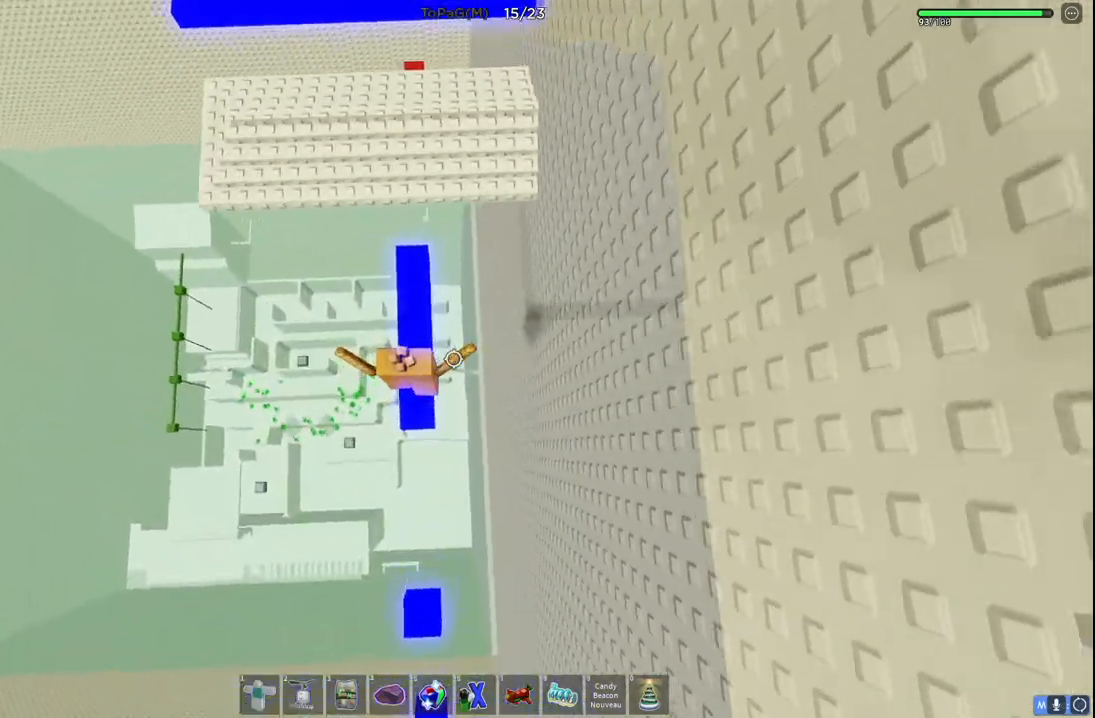
{"keys": ["w"], "events": [[316, "space", "down"], [500, "space", "up"]]}
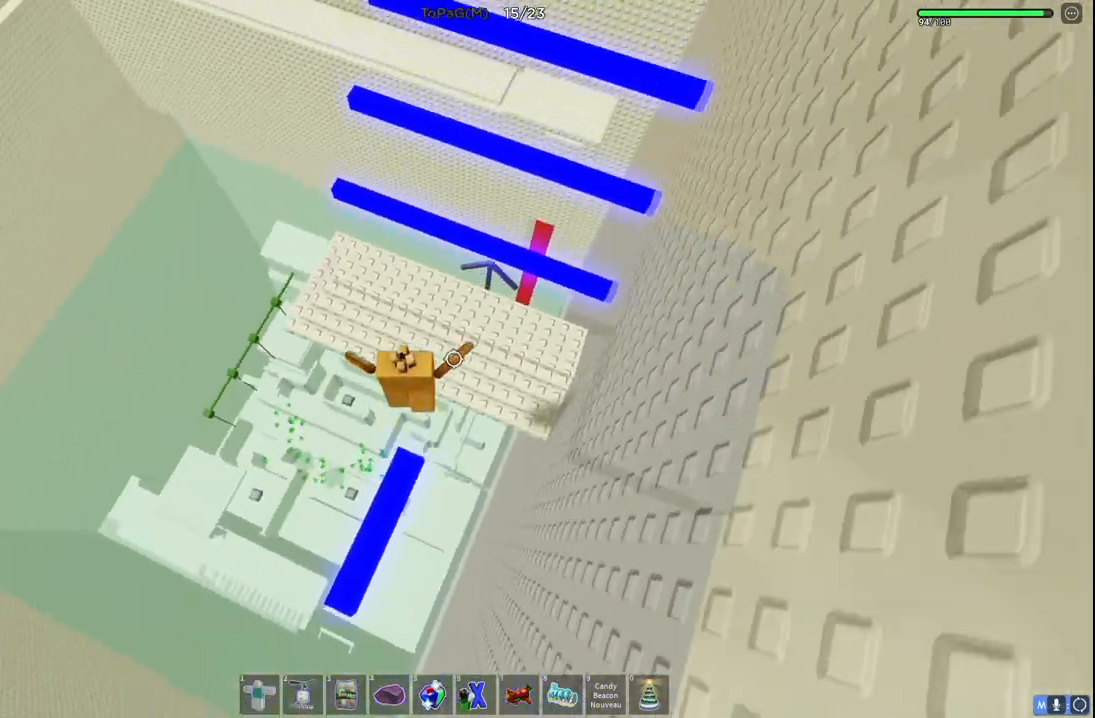
{"keys": ["d", "space", "w"], "events": [[250, "d", "down"], [500, "space", "down"]]}
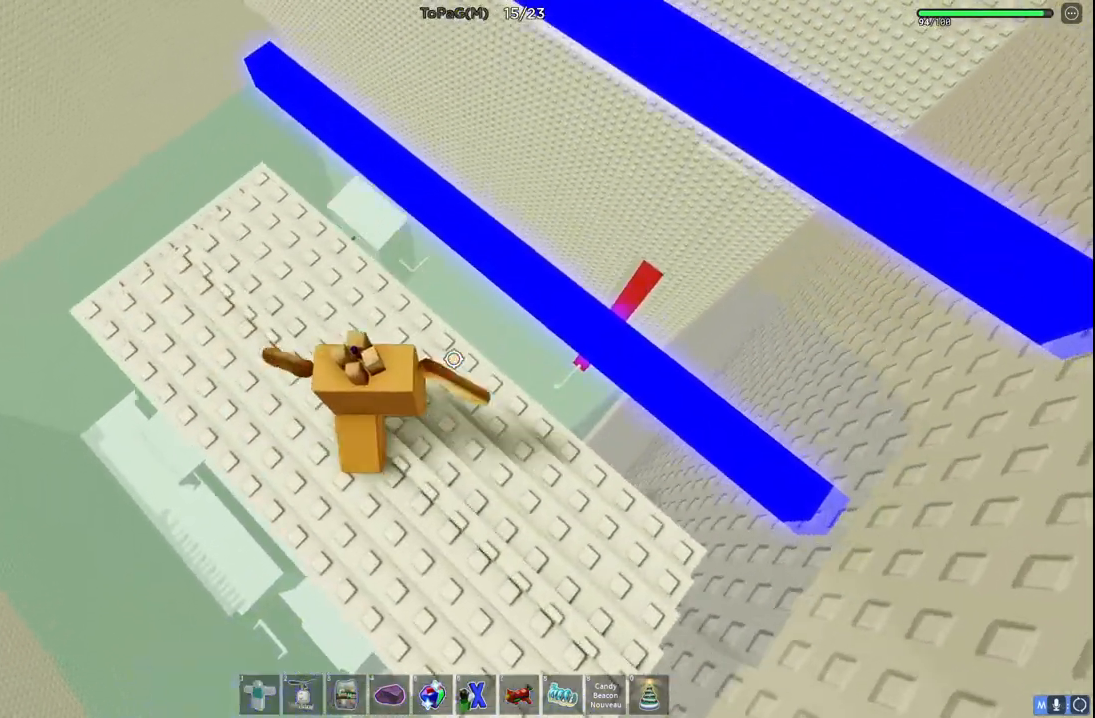
{"keys": ["space"], "events": [[166, "d", "up"], [166, "space", "up"], [400, "w", "up"], [483, "space", "down"]]}
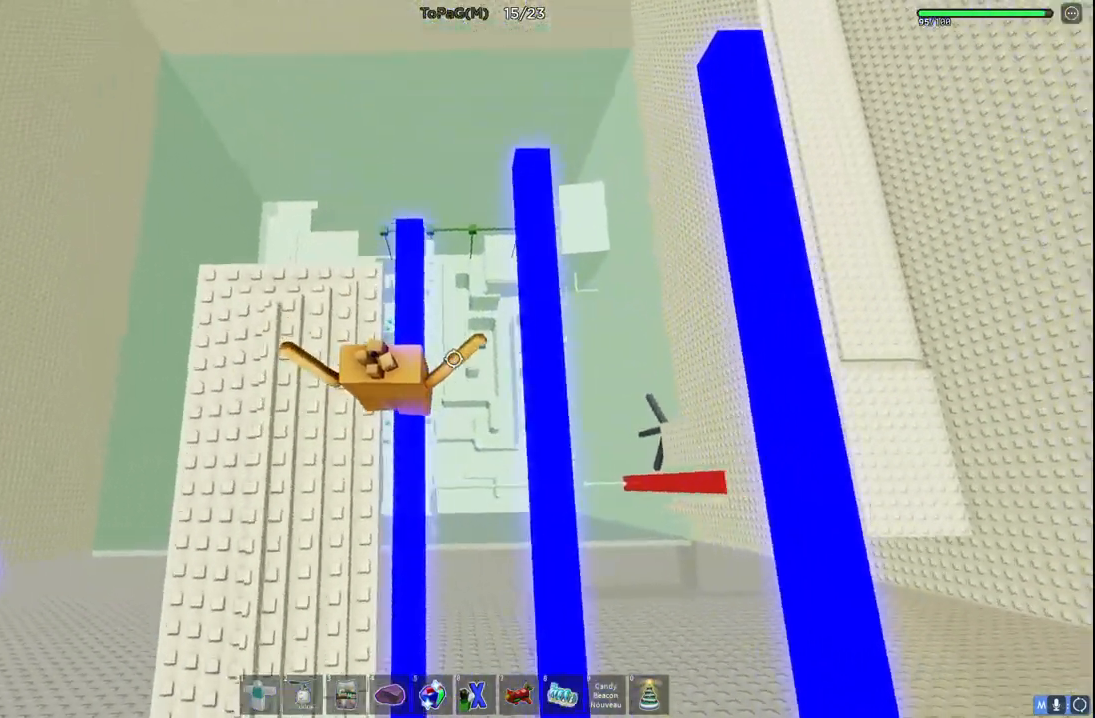
{"keys": ["w"], "events": [[116, "w", "down"], [150, "space", "up"]]}
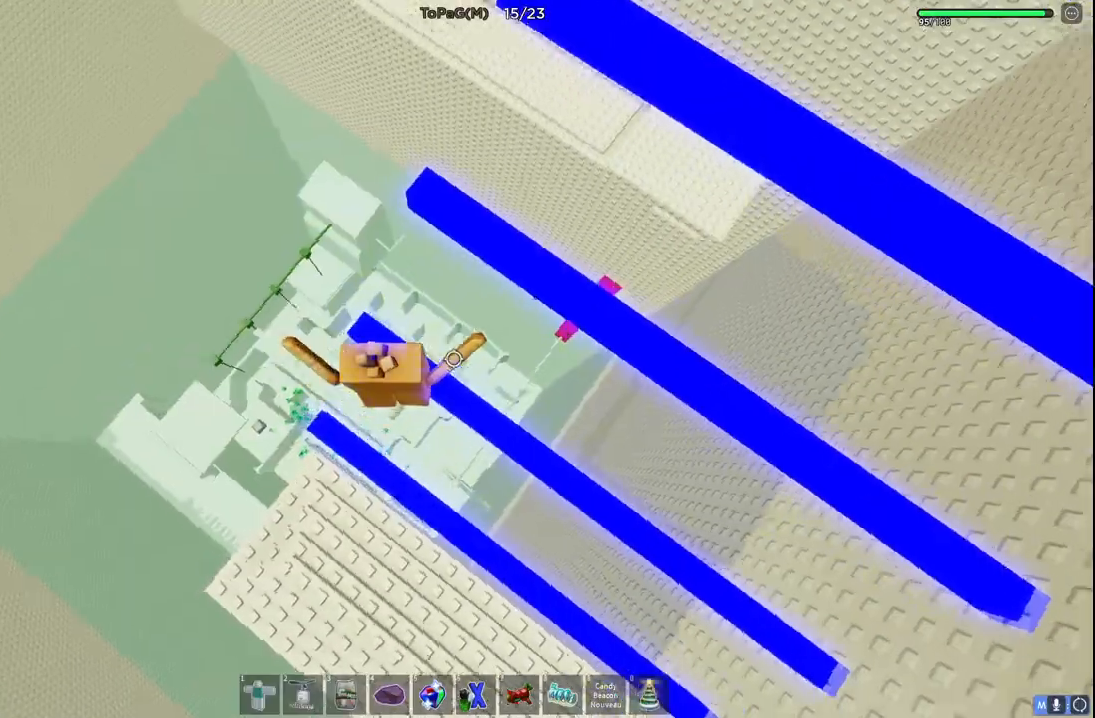
{"keys": ["w"], "events": [[16, "w", "up"], [66, "space", "down"], [133, "w", "down"], [250, "space", "up"]]}
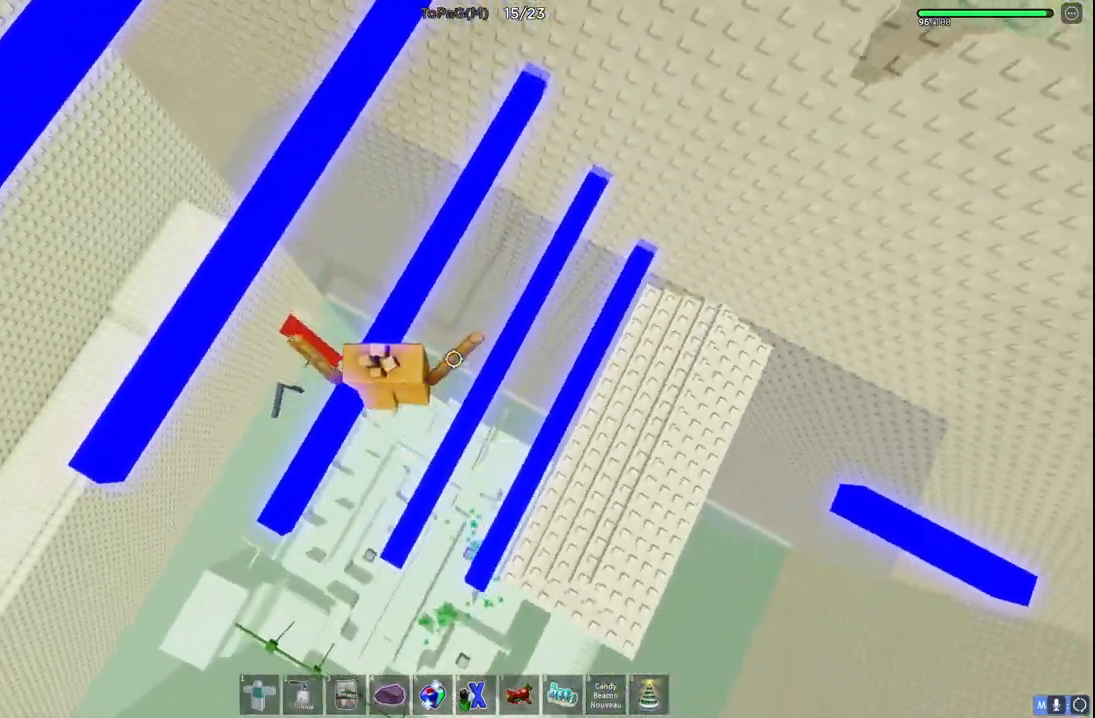
{"keys": [], "events": [[100, "space", "down"], [266, "space", "up"], [466, "w", "up"]]}
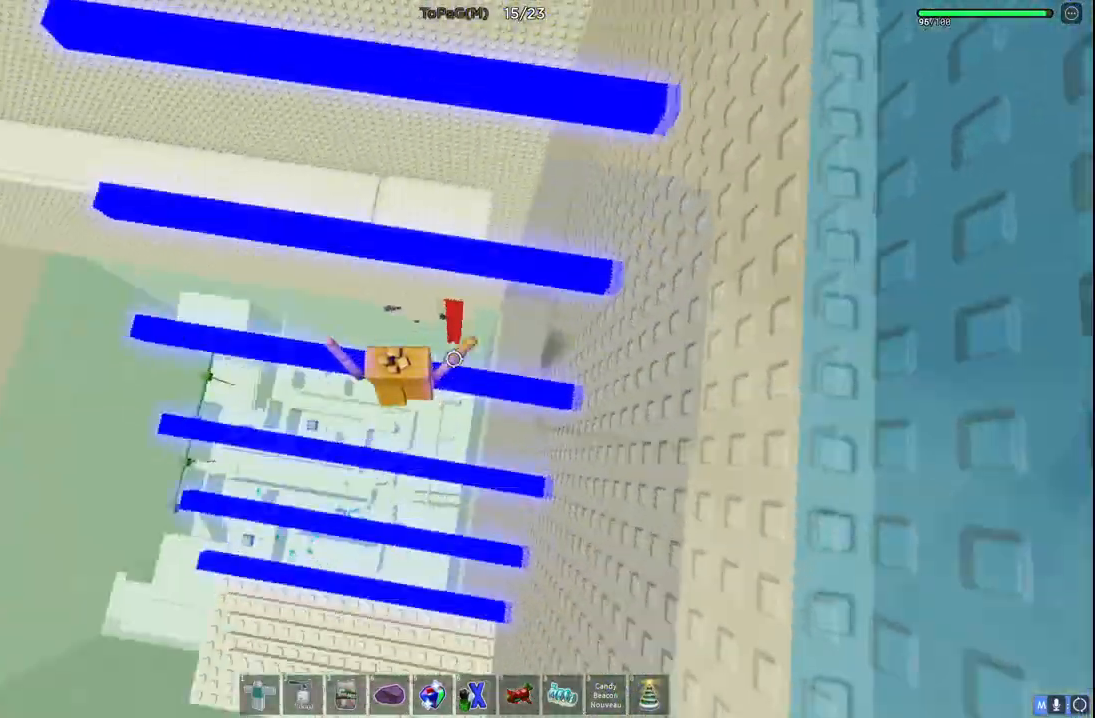
{"keys": ["w"], "events": [[50, "w", "down"], [116, "space", "down"], [316, "space", "up"]]}
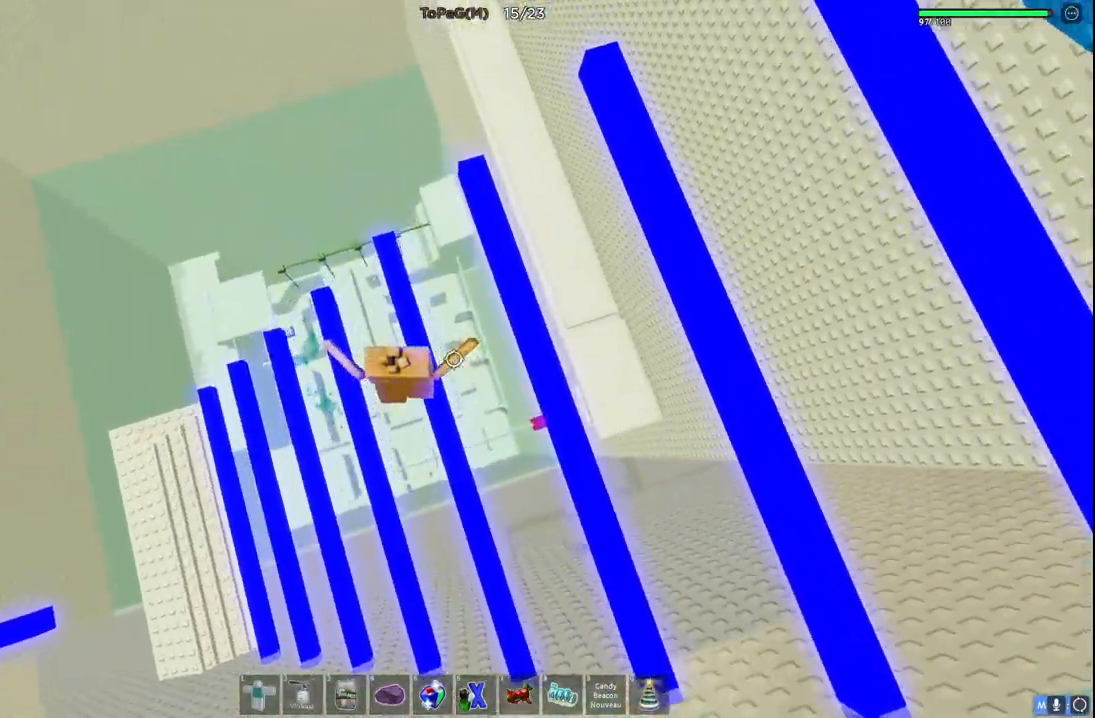
{"keys": ["w"], "events": [[83, "space", "down"], [233, "space", "up"]]}
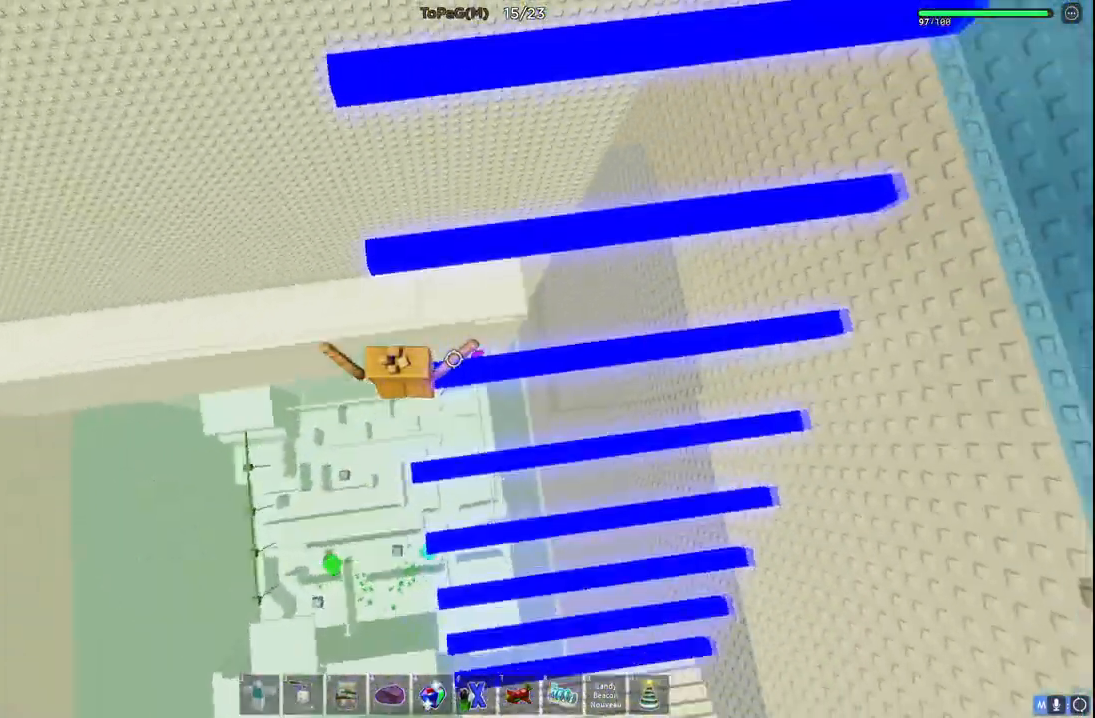
{"keys": ["w"], "events": [[66, "space", "down"], [216, "space", "up"]]}
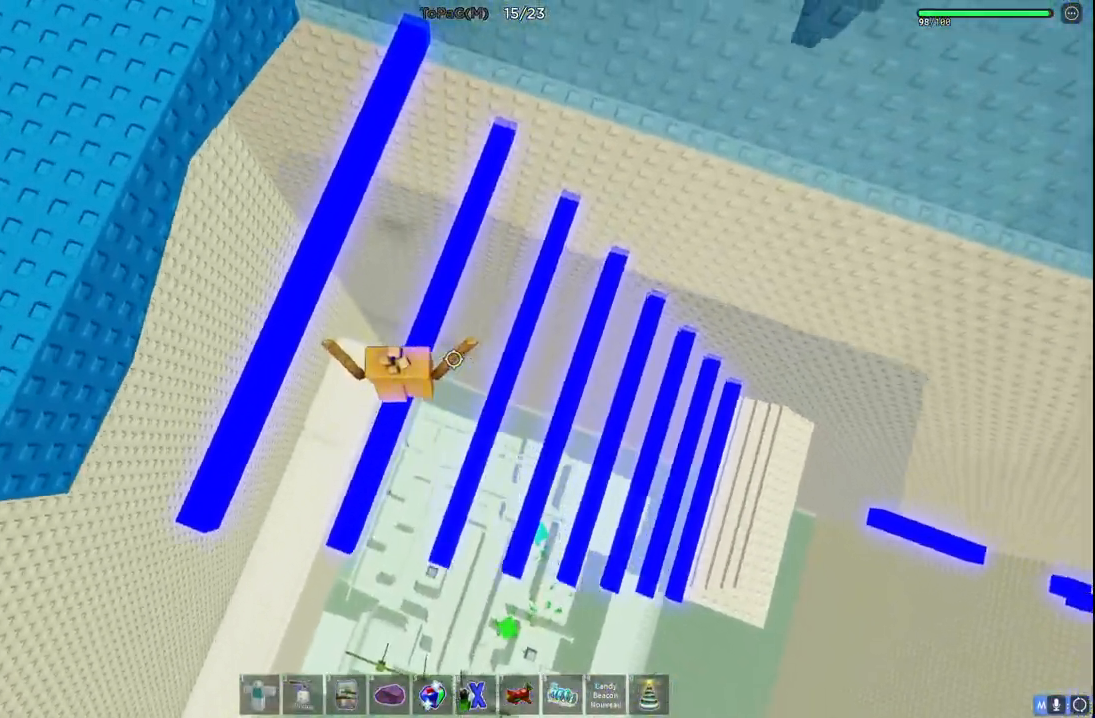
{"keys": ["w"], "events": [[33, "space", "down"], [216, "space", "up"], [333, "w", "up"], [466, "w", "down"]]}
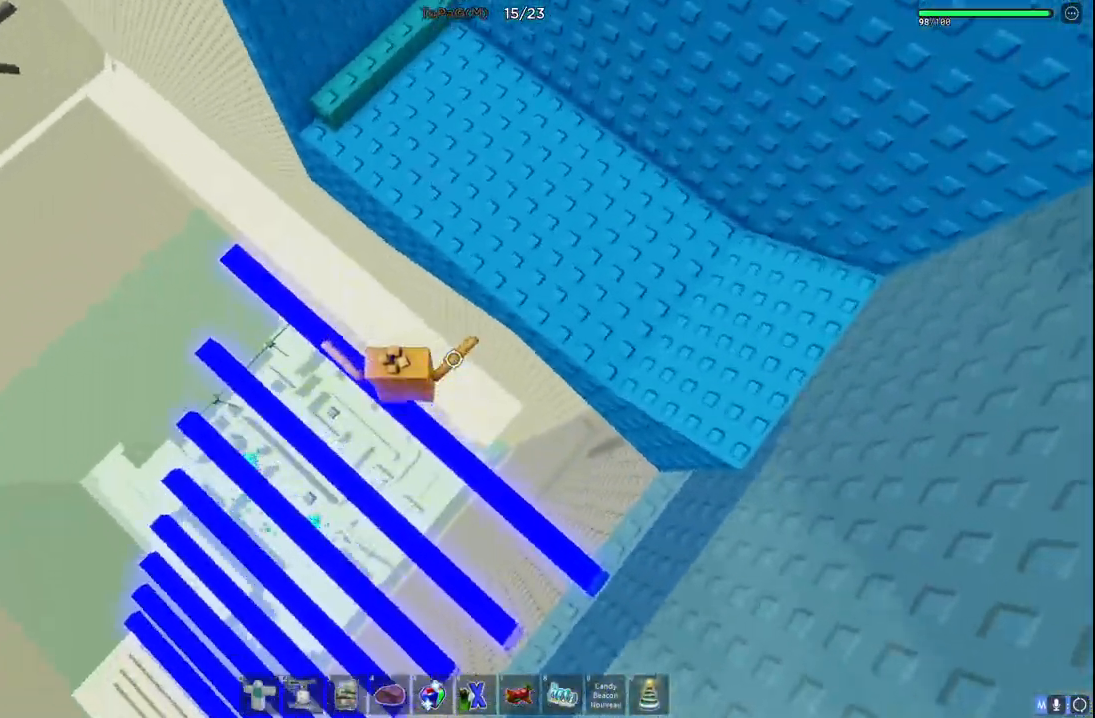
{"keys": ["w"], "events": [[83, "d", "down"], [83, "space", "down"], [233, "space", "up"], [333, "d", "up"]]}
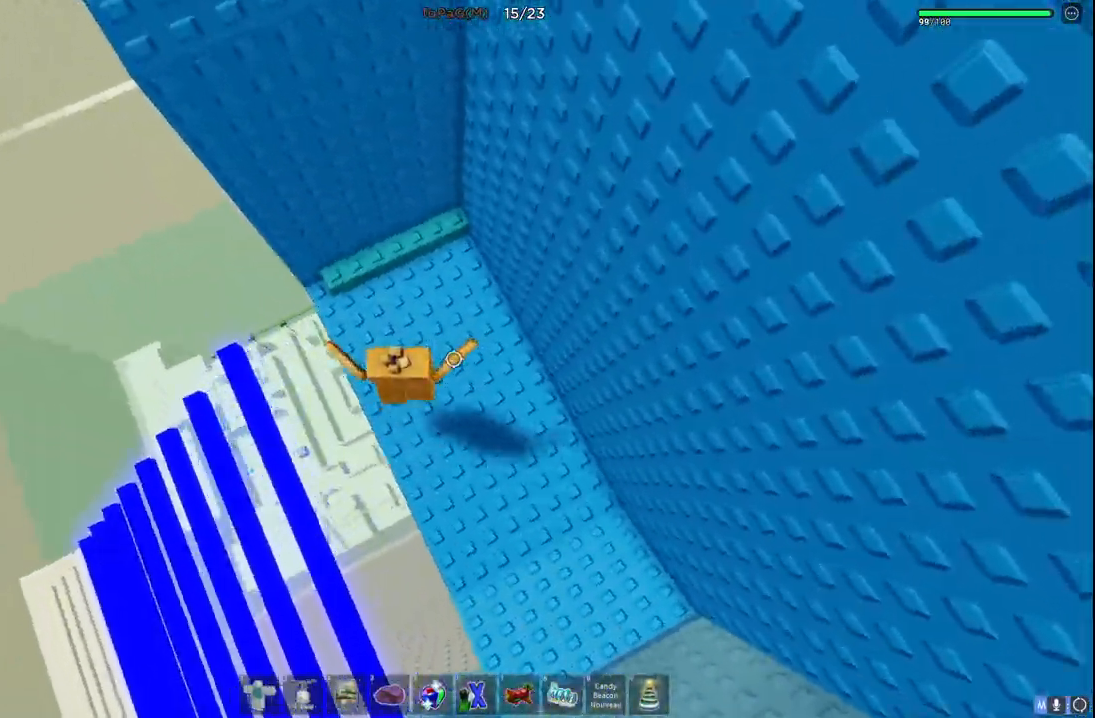
{"keys": ["w"]}
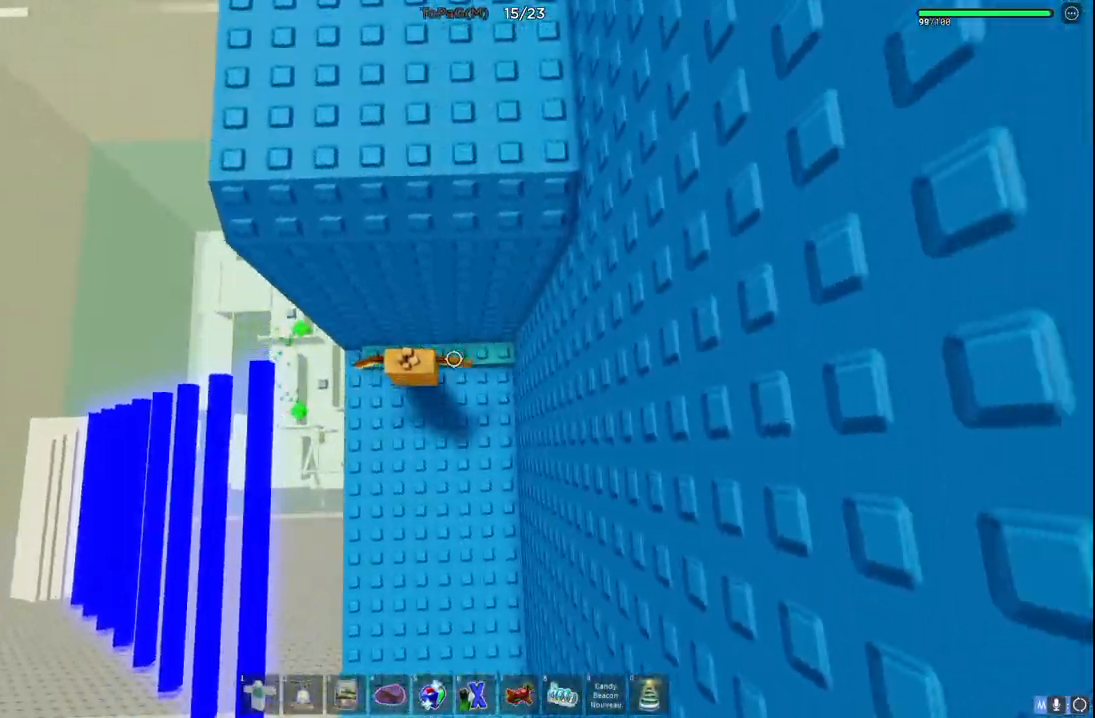
{"keys": ["w"], "events": []}
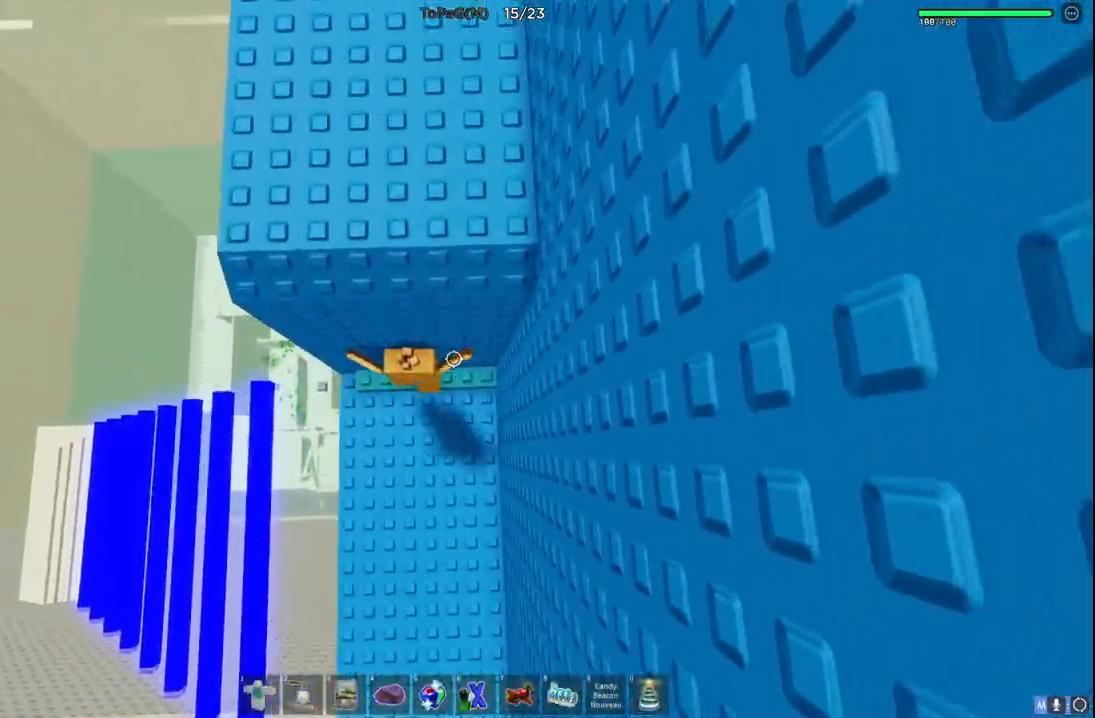
{"keys": ["w"], "events": [[66, "w", "up"], [183, "space", "down"], [250, "space", "up"], [283, "w", "down"]]}
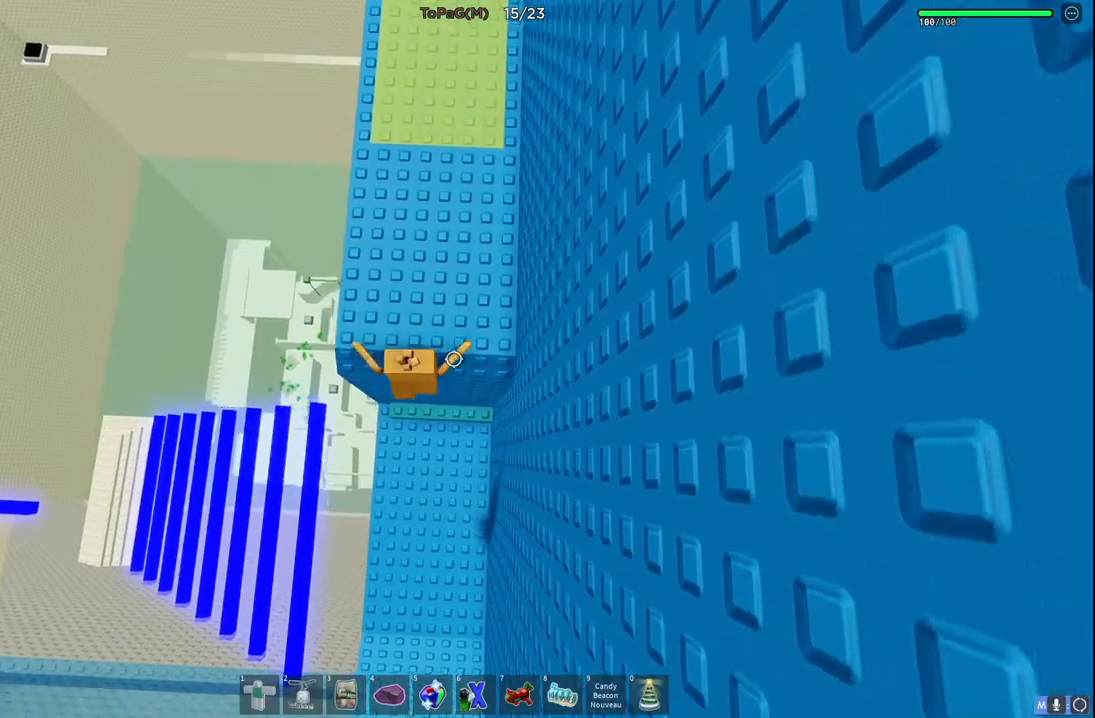
{"keys": ["w"], "events": []}
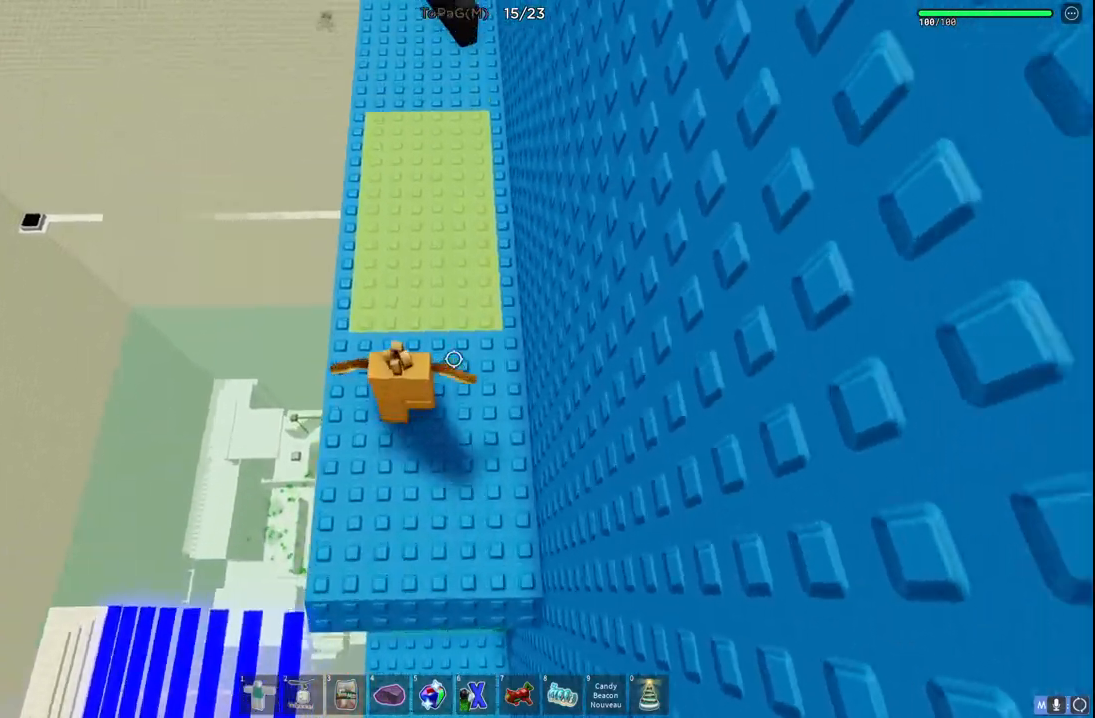
{"keys": ["w"], "events": [[266, "shift", "down"], [450, "shift", "up"]]}
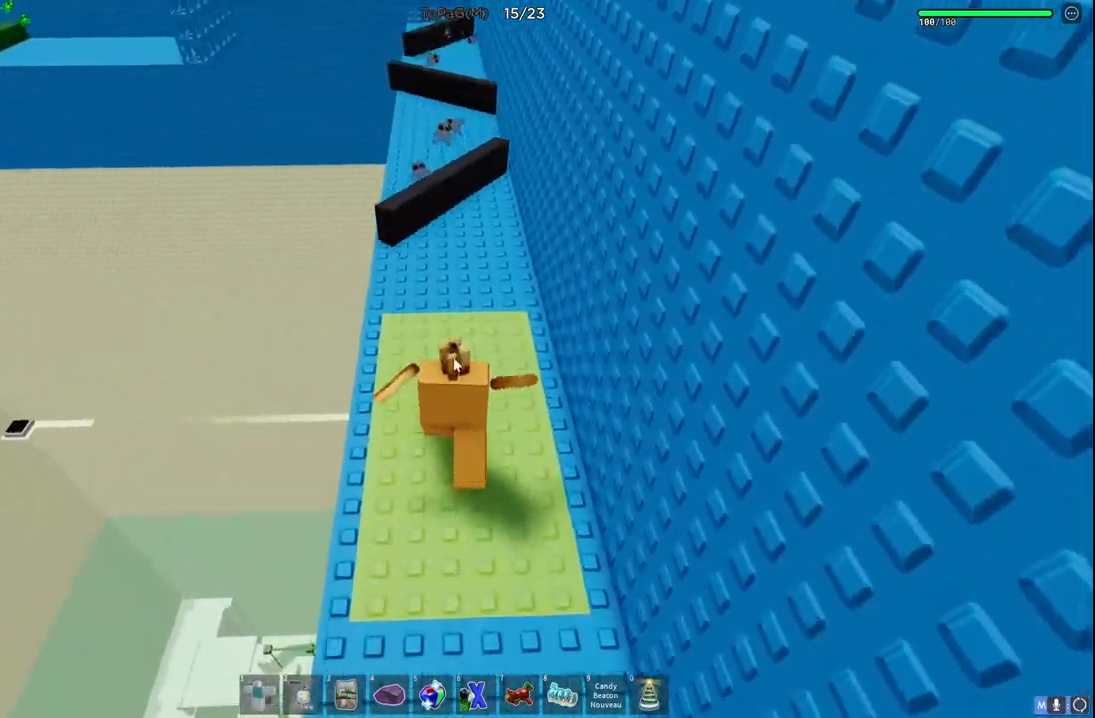
{"keys": ["w"], "events": [[150, "shift", "down"], [283, "shift", "up"]]}
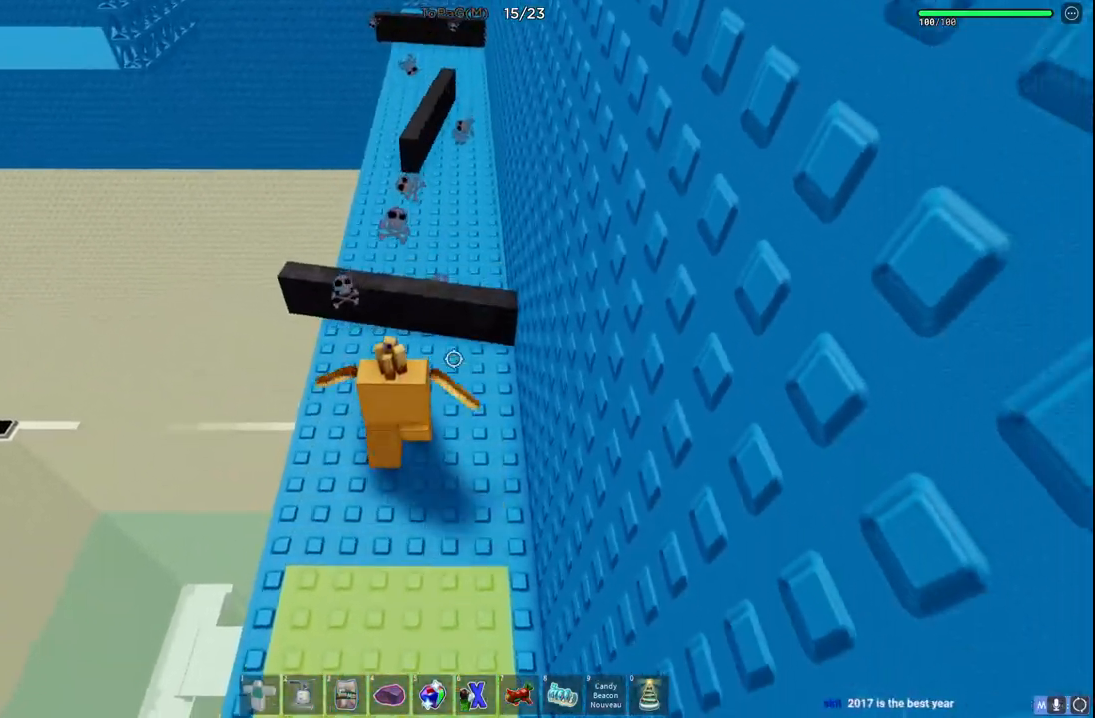
{"keys": ["w"], "events": [[16, "space", "down"], [183, "space", "up"]]}
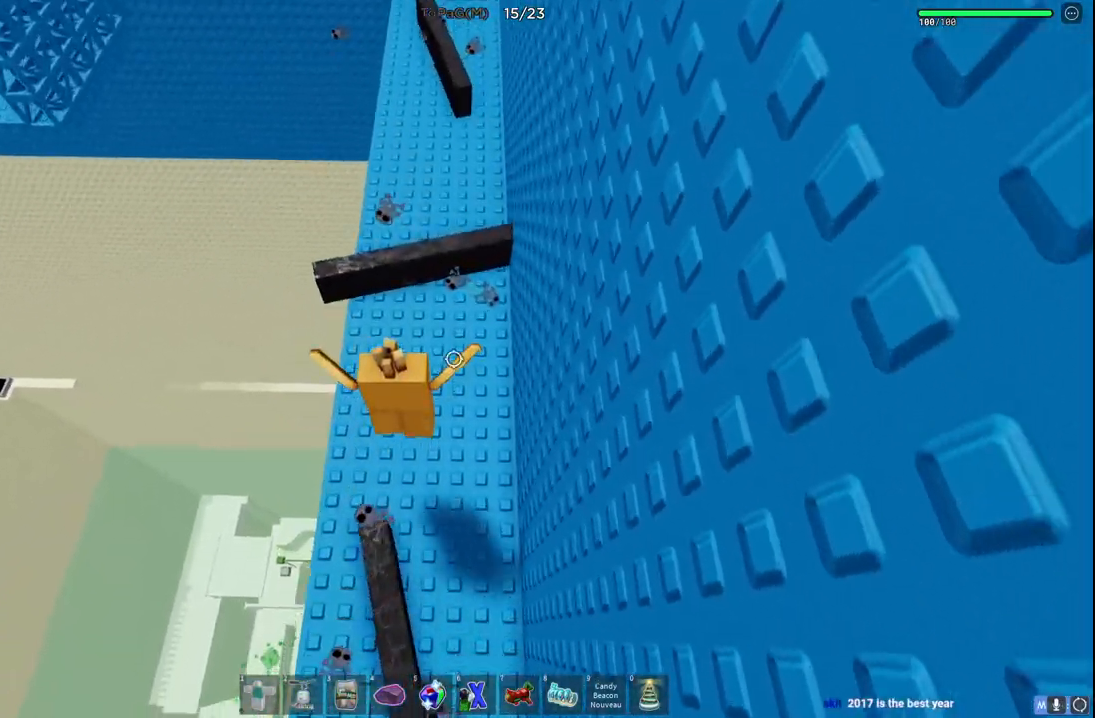
{"keys": ["w"], "events": [[116, "space", "down"], [266, "space", "up"]]}
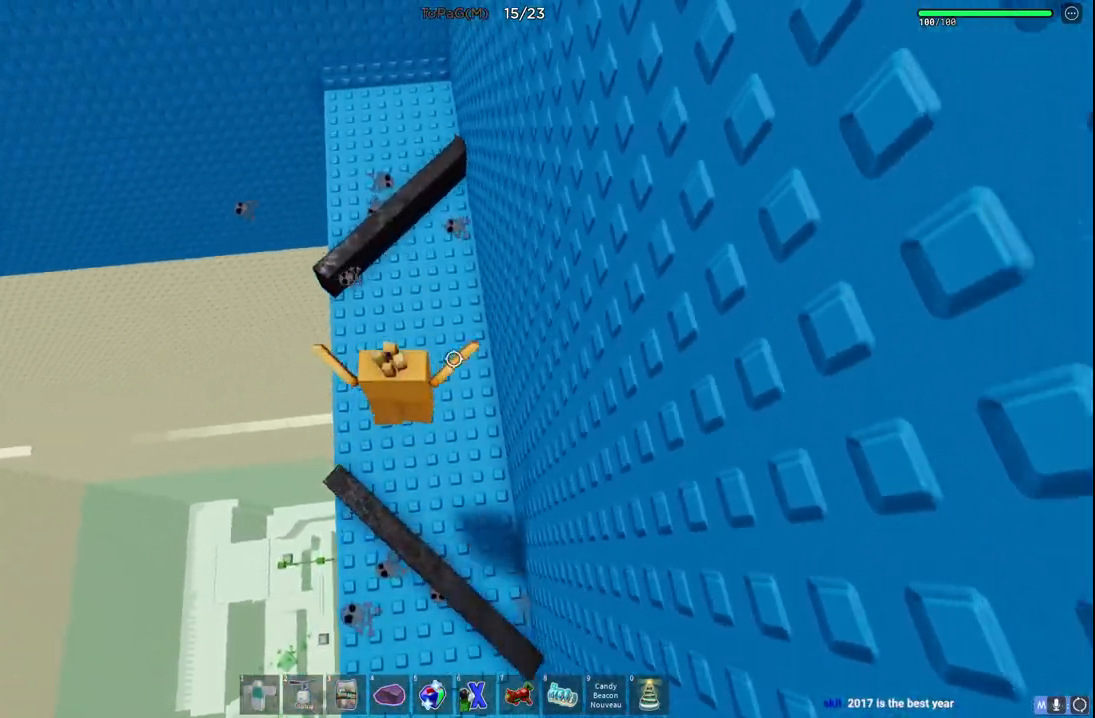
{"keys": ["space", "w"], "events": [[433, "space", "down"]]}